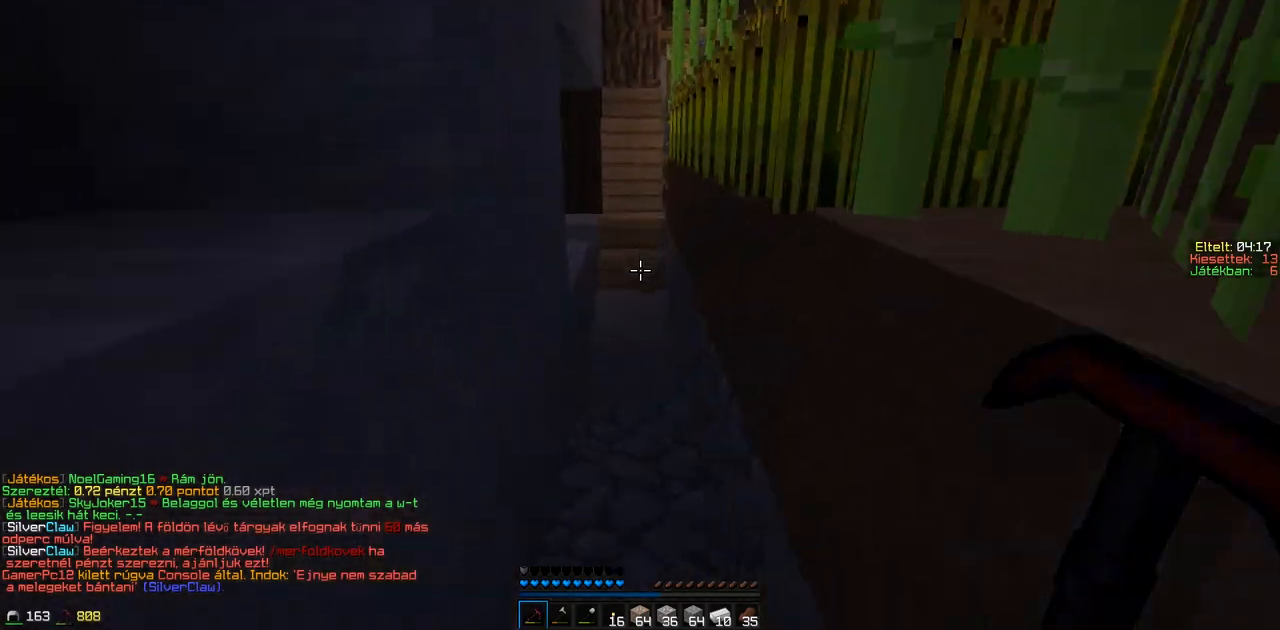
Gameplay with keyboard; each line is a JSON object with the keys held at the frame after it. "events" lists presses ("down") and releases ("up") of "a", "d", "s" and "w" between this image and that frame as [ms after this image, input, new state], when the widget could be followed in between. No other keys are recorded. Mouse input is not recorded.
{"keys": ["w"], "events": []}
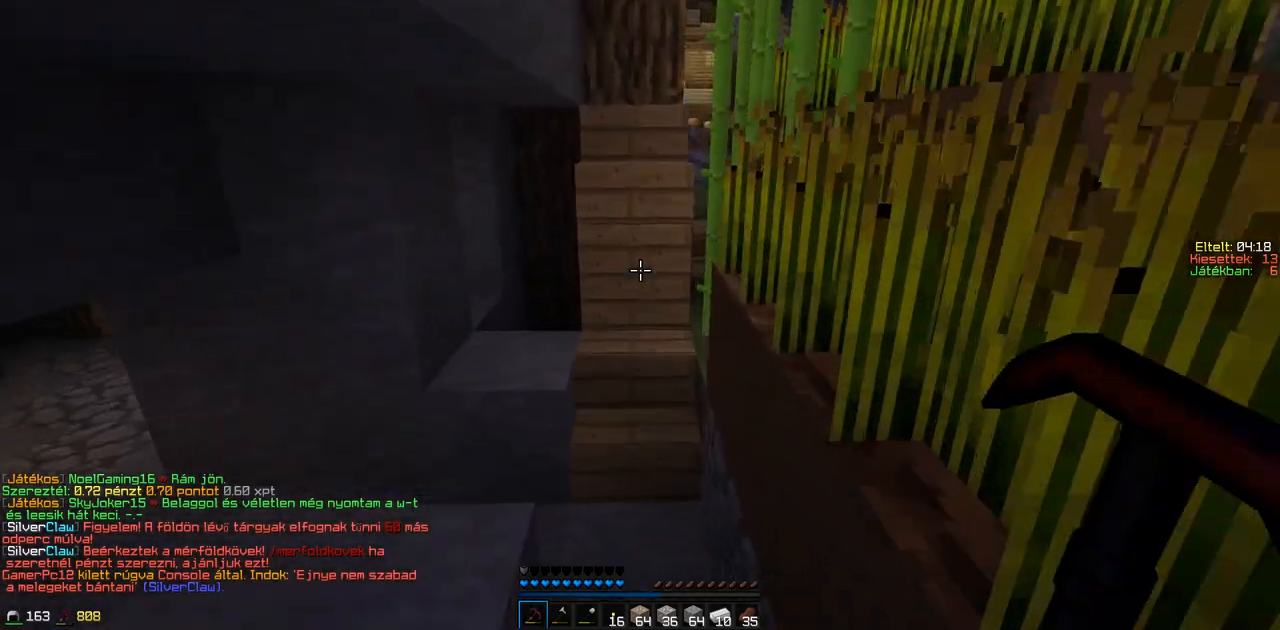
{"keys": ["a"], "events": [[167, "a", "down"], [367, "w", "up"]]}
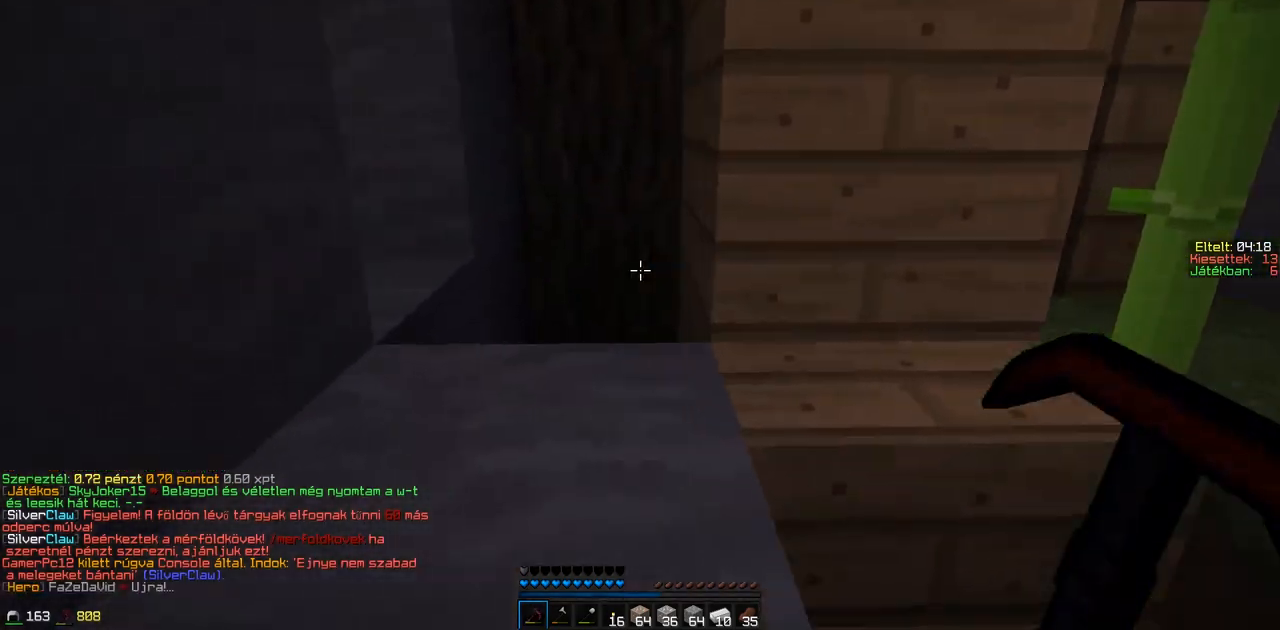
{"keys": ["a"], "events": [[117, "s", "down"], [317, "s", "up"]]}
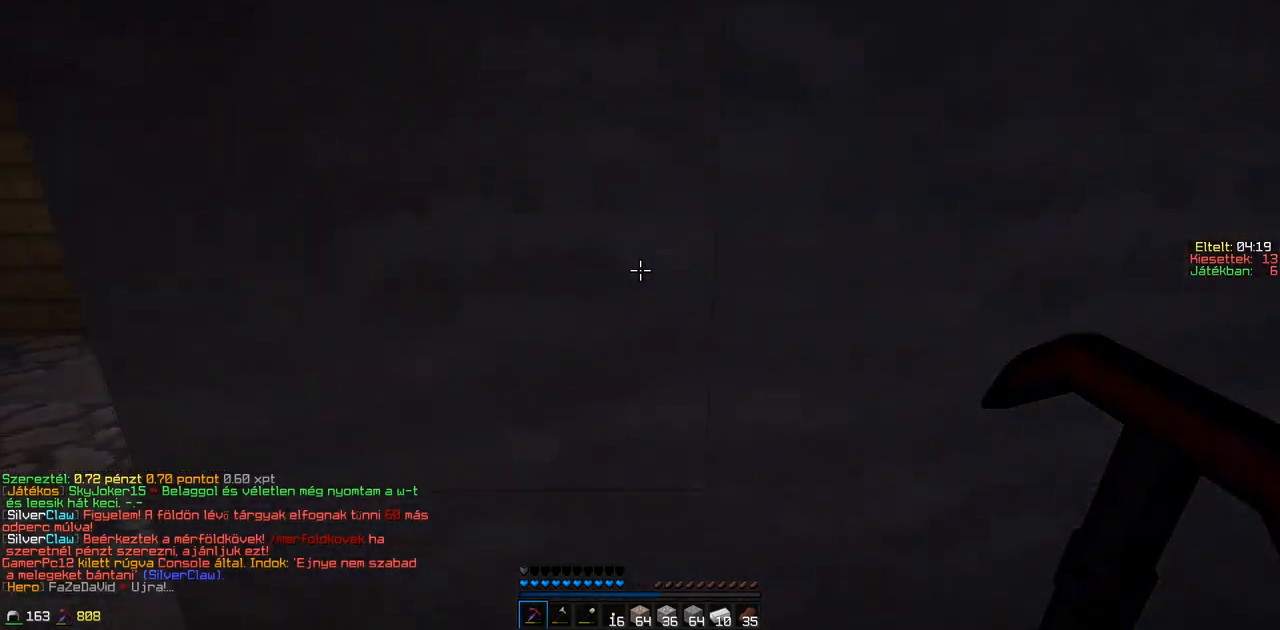
{"keys": ["w"], "events": [[317, "w", "down"], [367, "a", "up"]]}
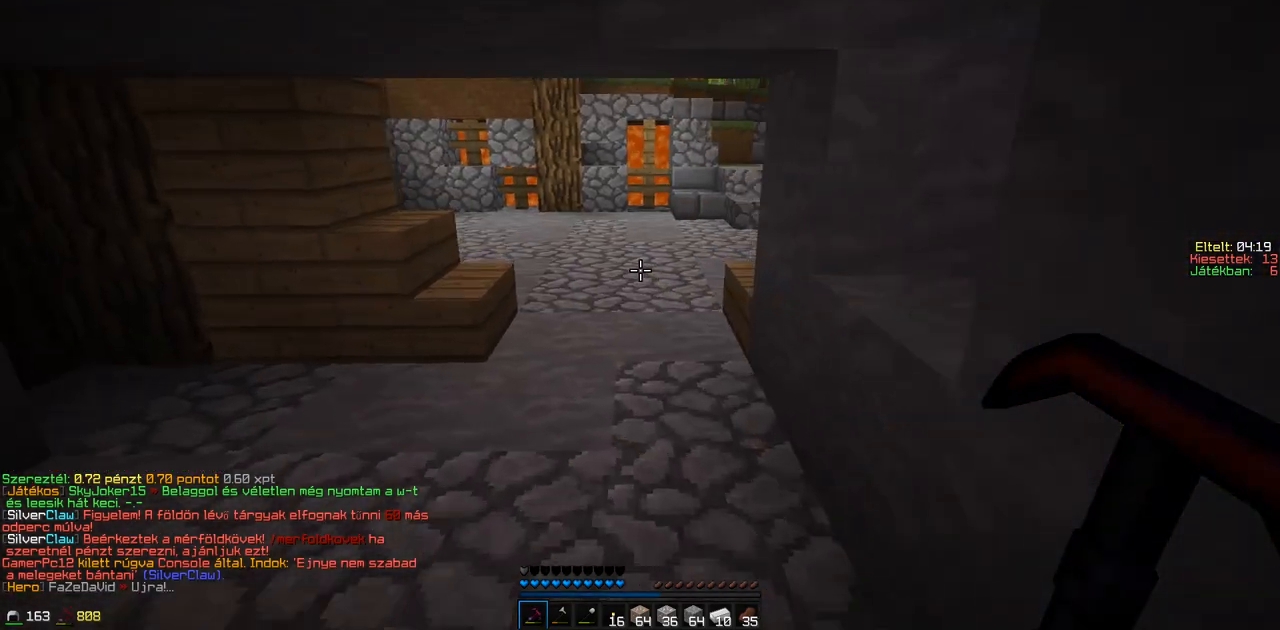
{"keys": ["d", "w"], "events": [[417, "d", "down"]]}
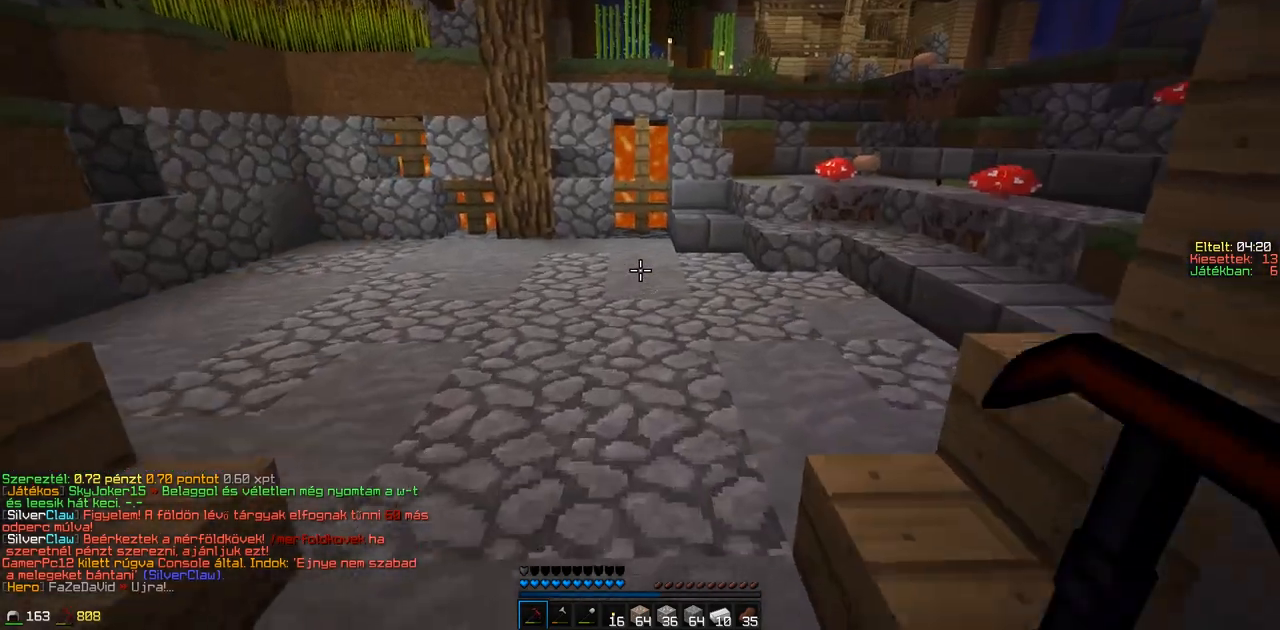
{"keys": ["d", "w"], "events": [[217, "d", "up"], [417, "d", "down"]]}
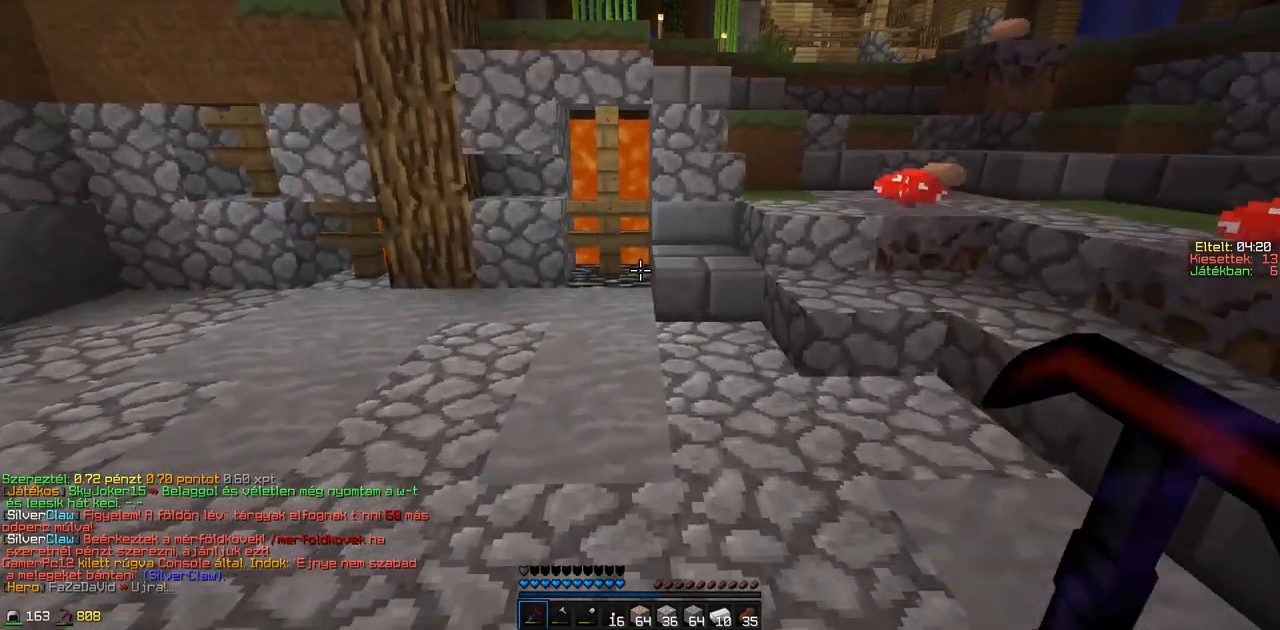
{"keys": ["d", "w"], "events": []}
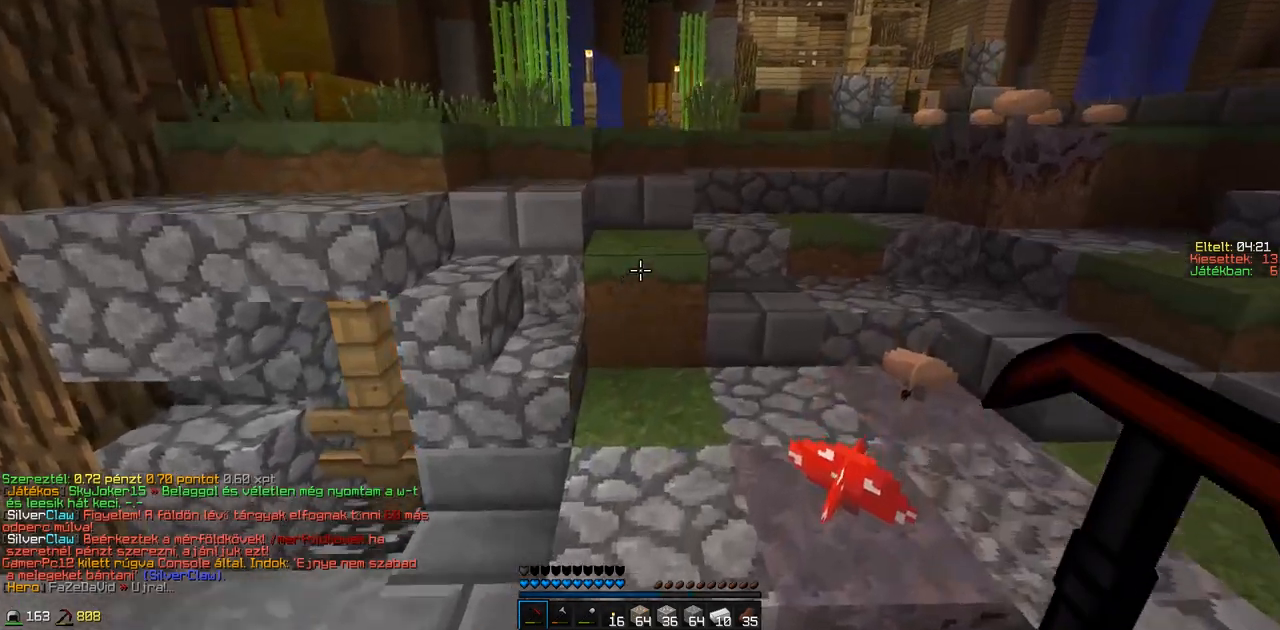
{"keys": ["w"], "events": [[367, "d", "up"]]}
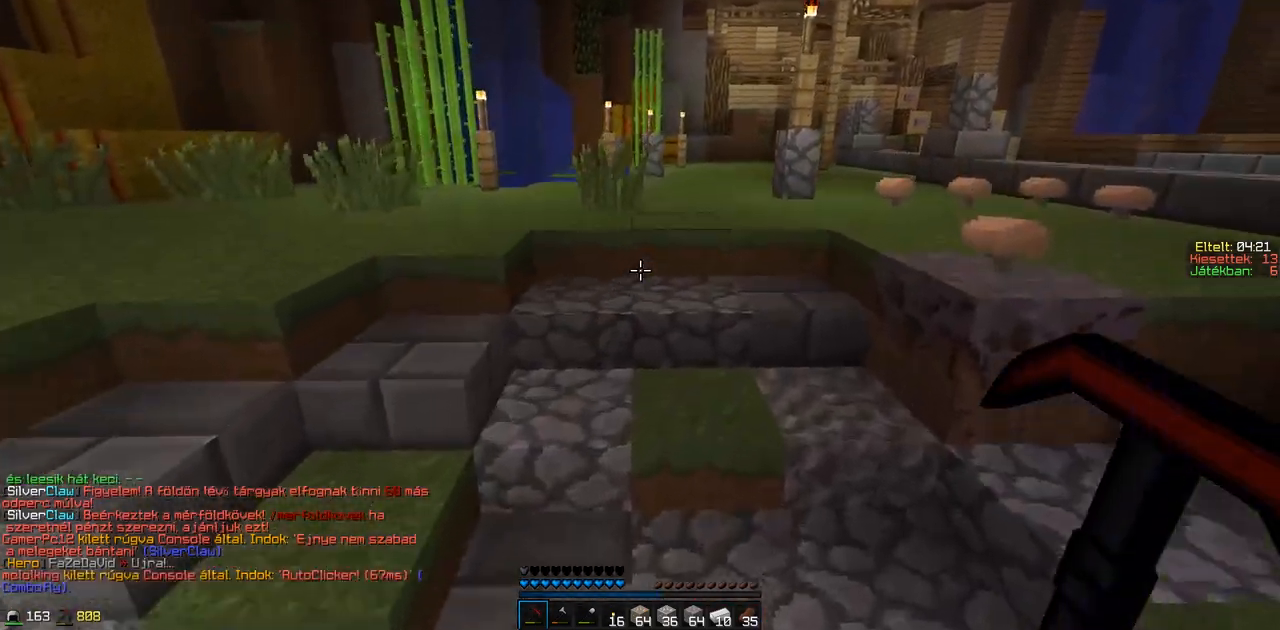
{"keys": ["w"], "events": []}
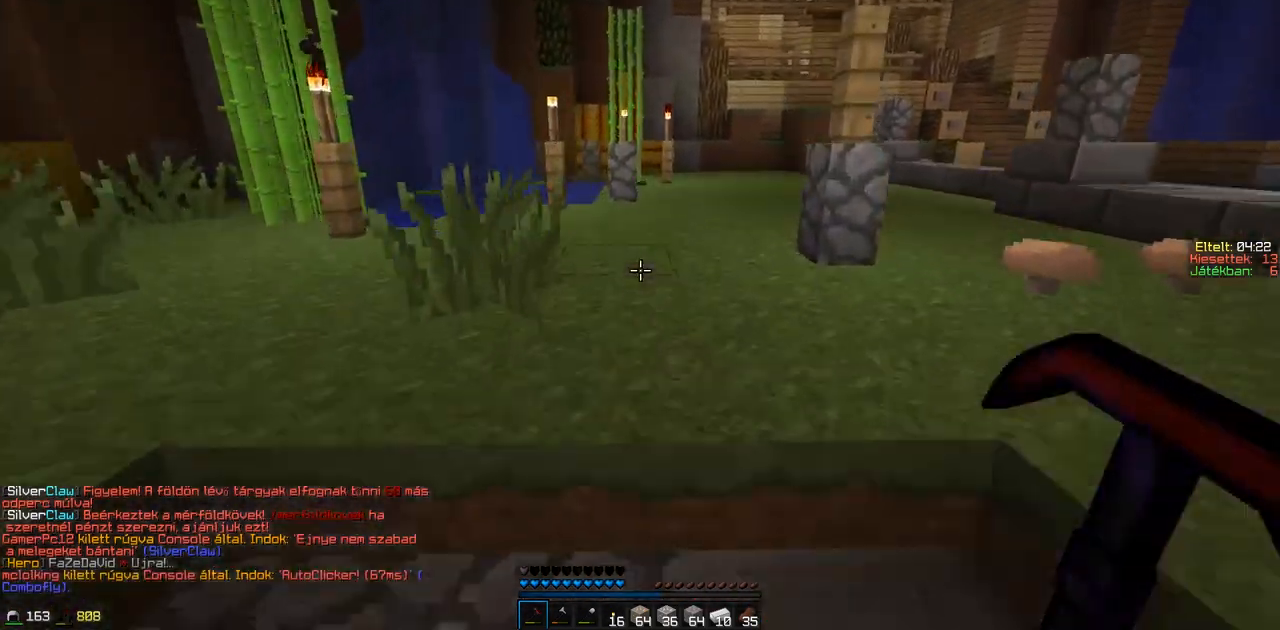
{"keys": ["w"], "events": []}
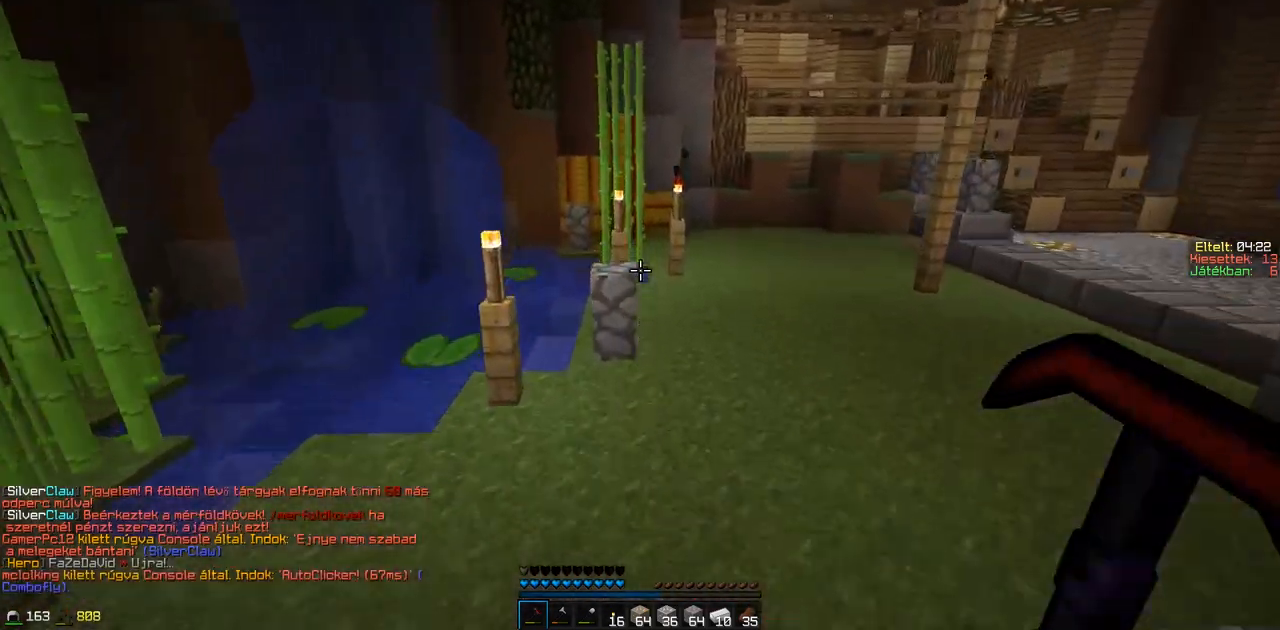
{"keys": ["w"], "events": []}
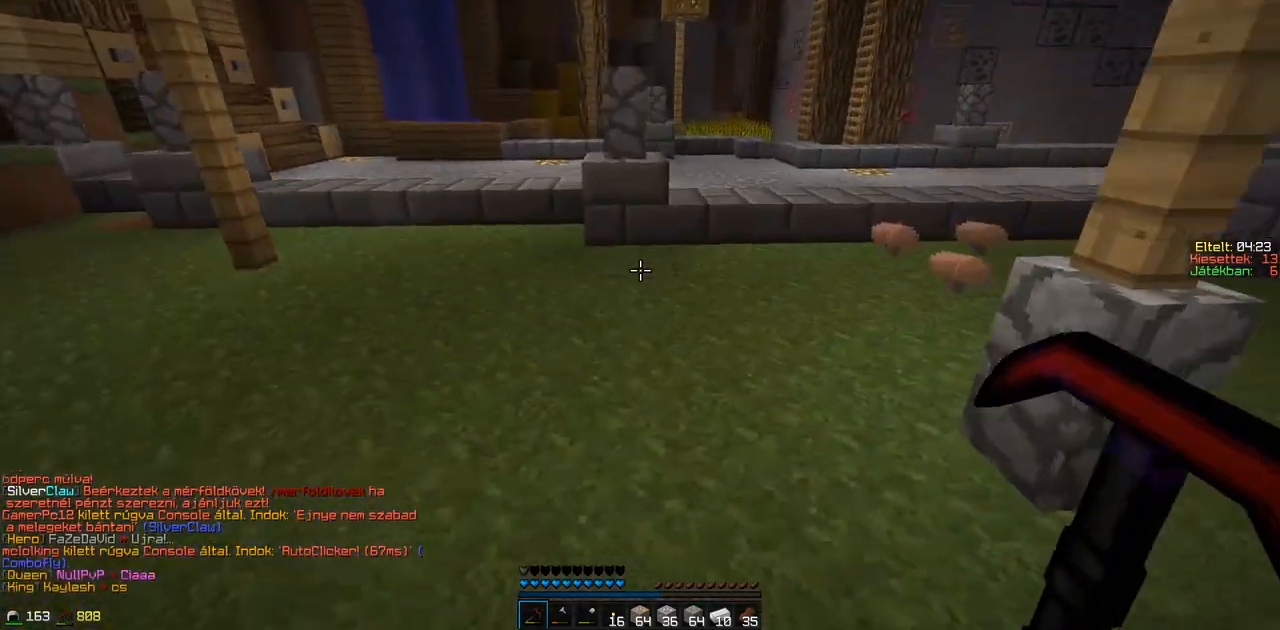
{"keys": ["w"], "events": []}
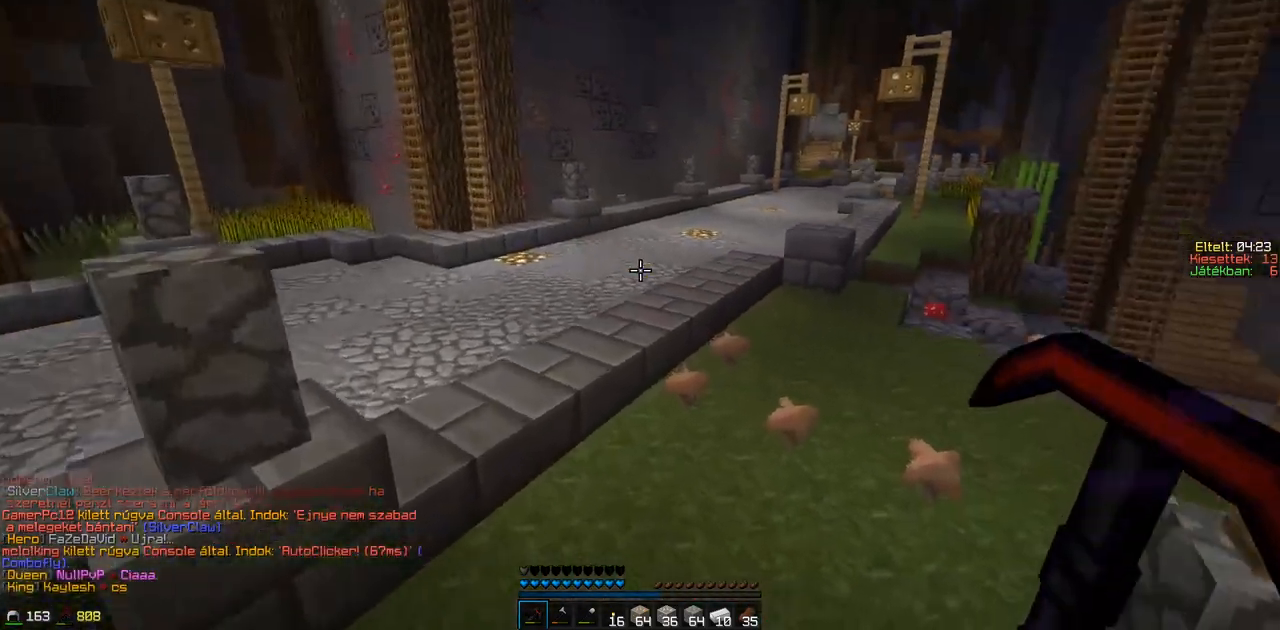
{"keys": ["w"], "events": []}
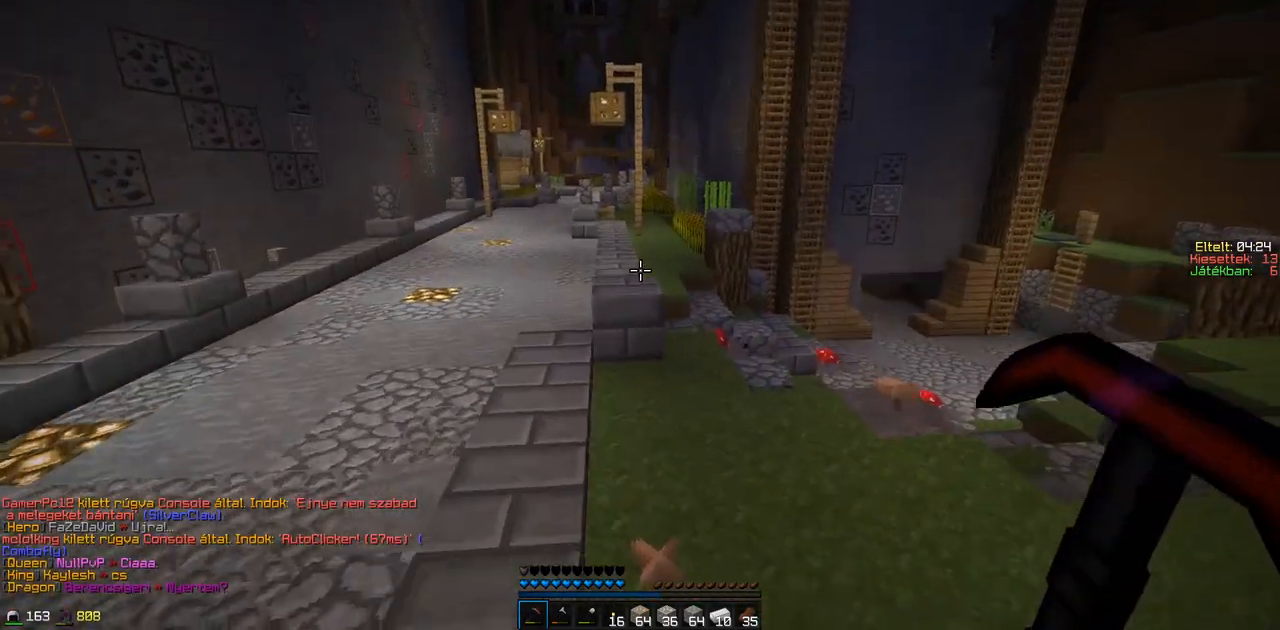
{"keys": ["a", "w"], "events": [[467, "a", "down"]]}
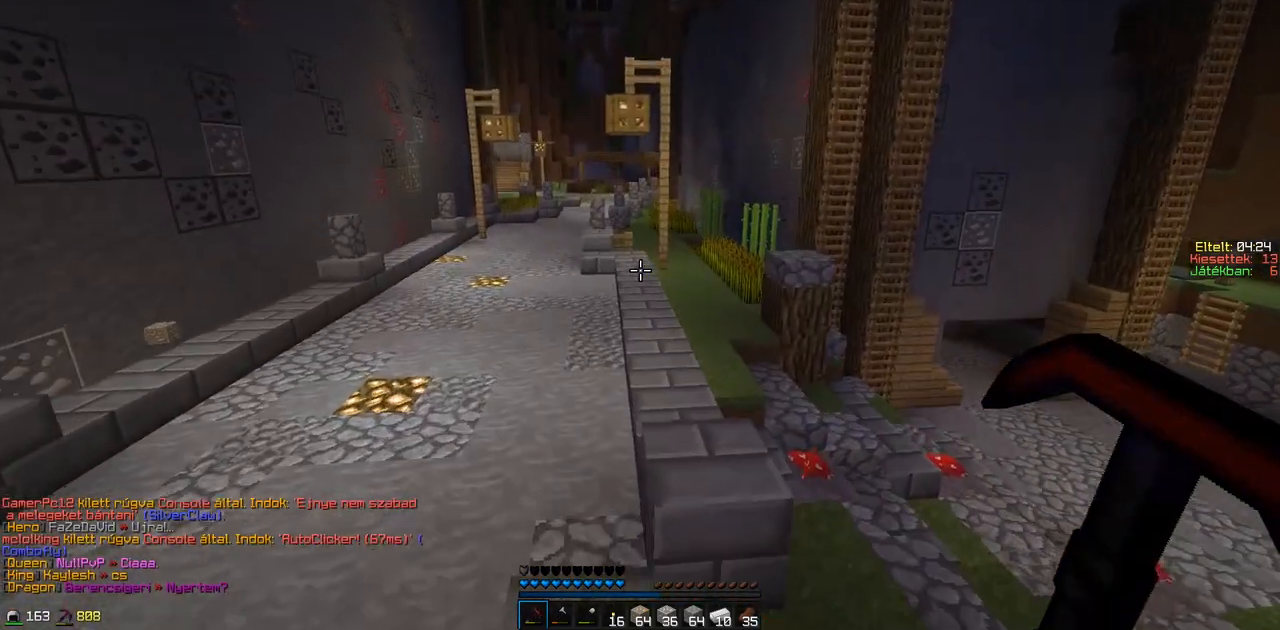
{"keys": ["w"], "events": [[67, "a", "up"]]}
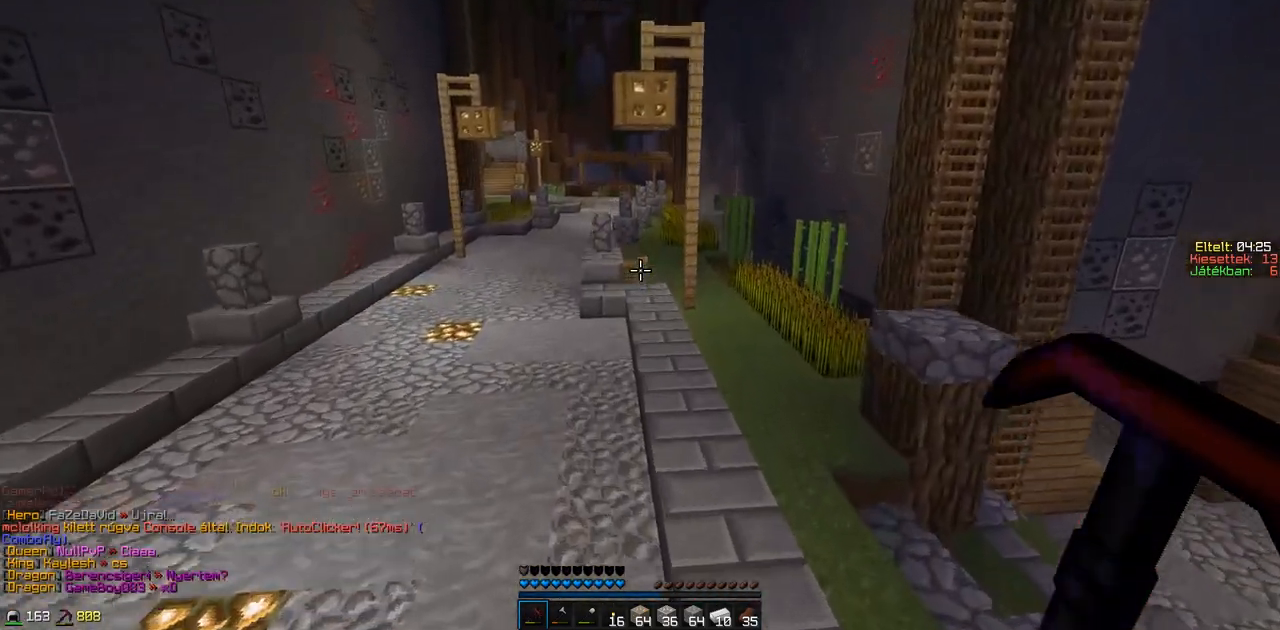
{"keys": ["a", "w"], "events": [[367, "a", "down"]]}
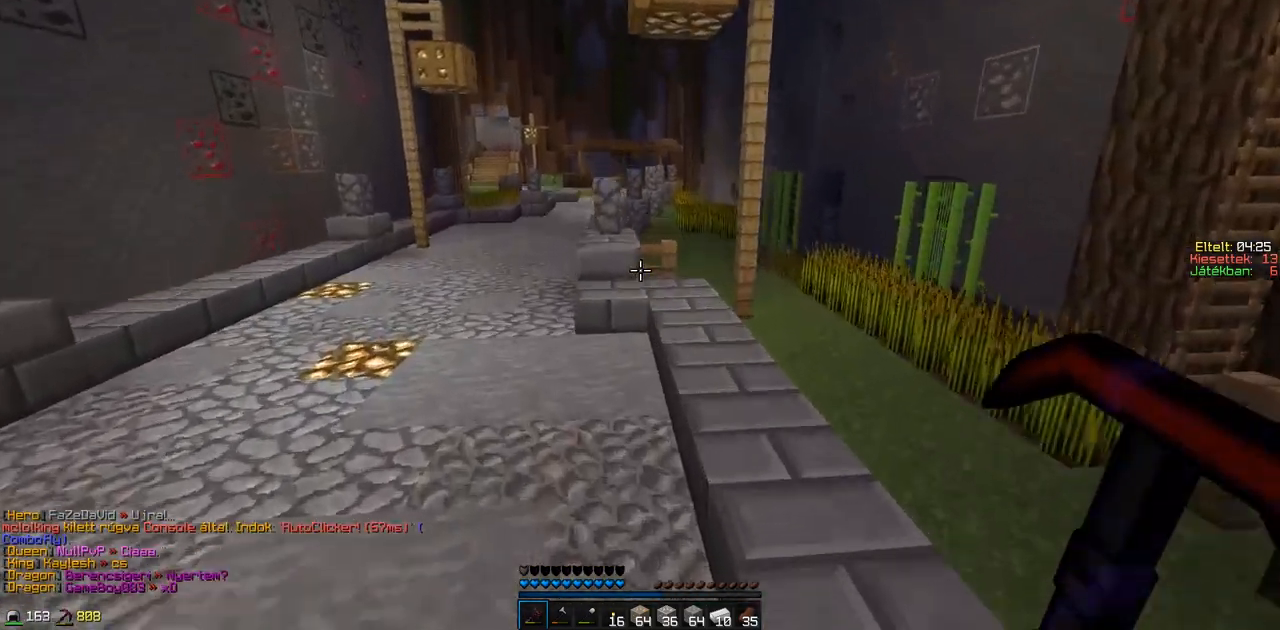
{"keys": ["w"], "events": [[67, "a", "up"]]}
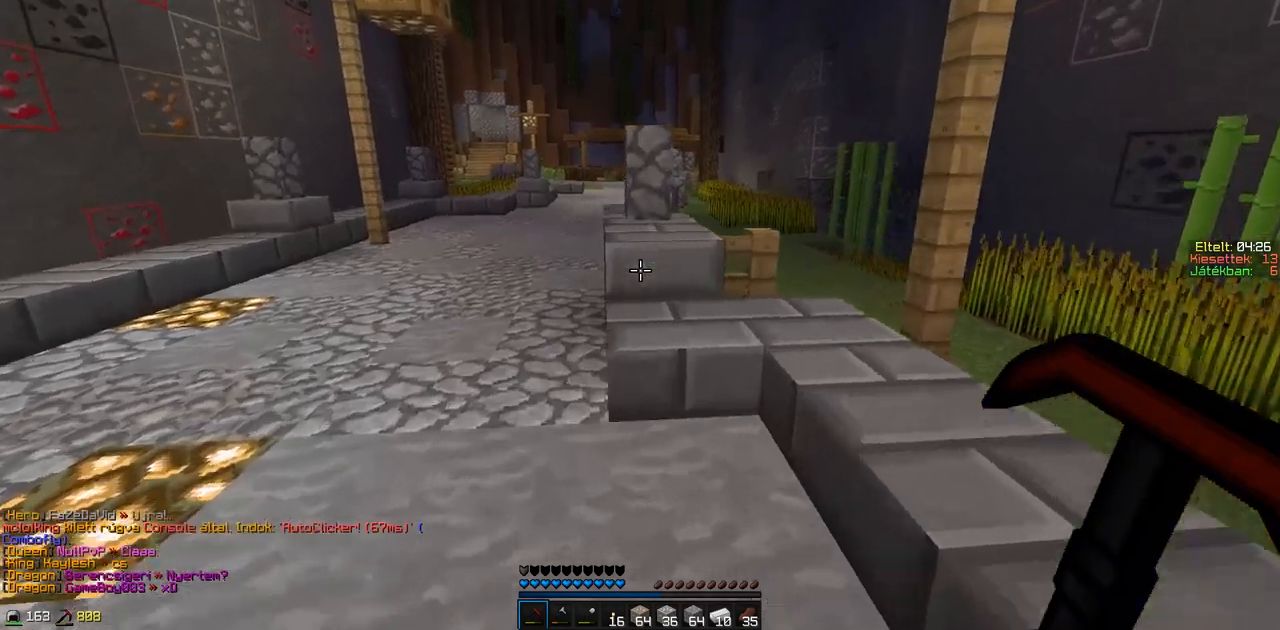
{"keys": ["a", "w"], "events": [[167, "a", "down"]]}
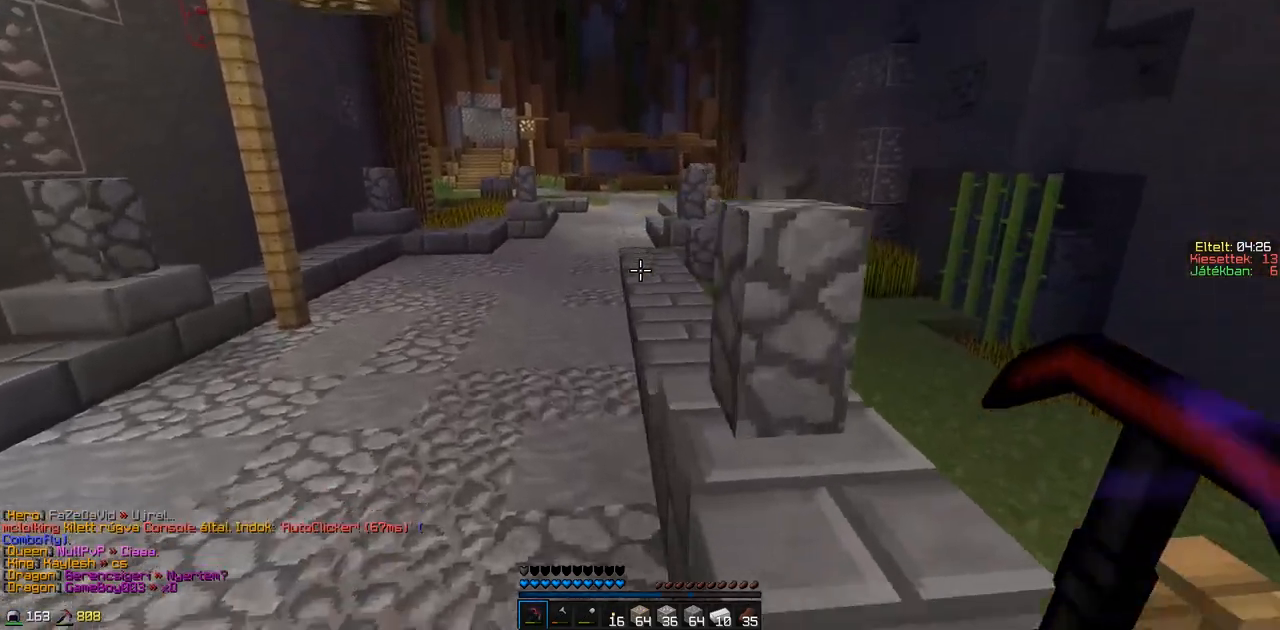
{"keys": ["a", "w"], "events": [[17, "a", "up"], [167, "a", "down"]]}
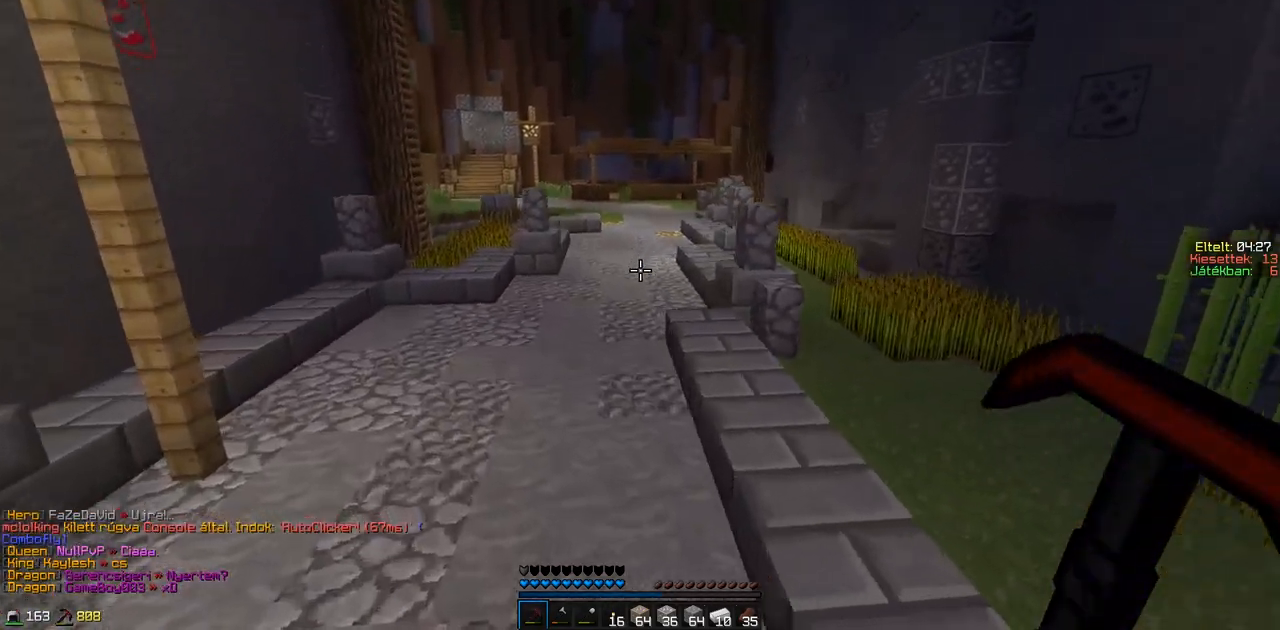
{"keys": ["a", "w"], "events": []}
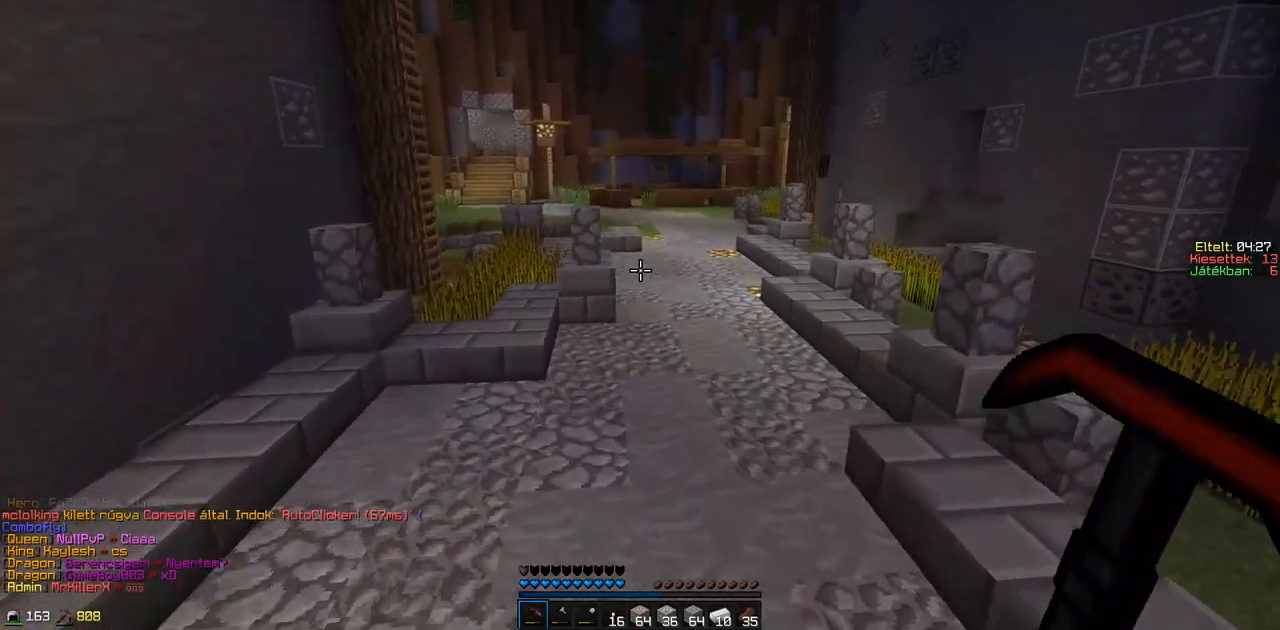
{"keys": ["w"], "events": [[167, "a", "up"]]}
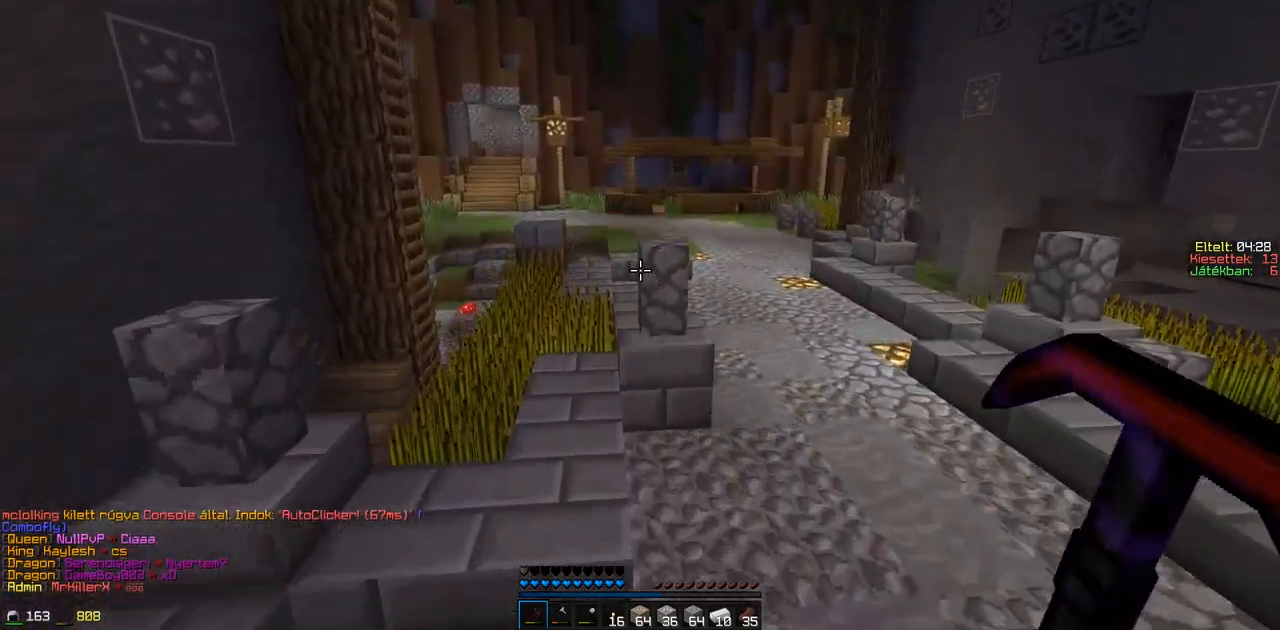
{"keys": ["w"], "events": [[67, "a", "down"], [267, "a", "up"]]}
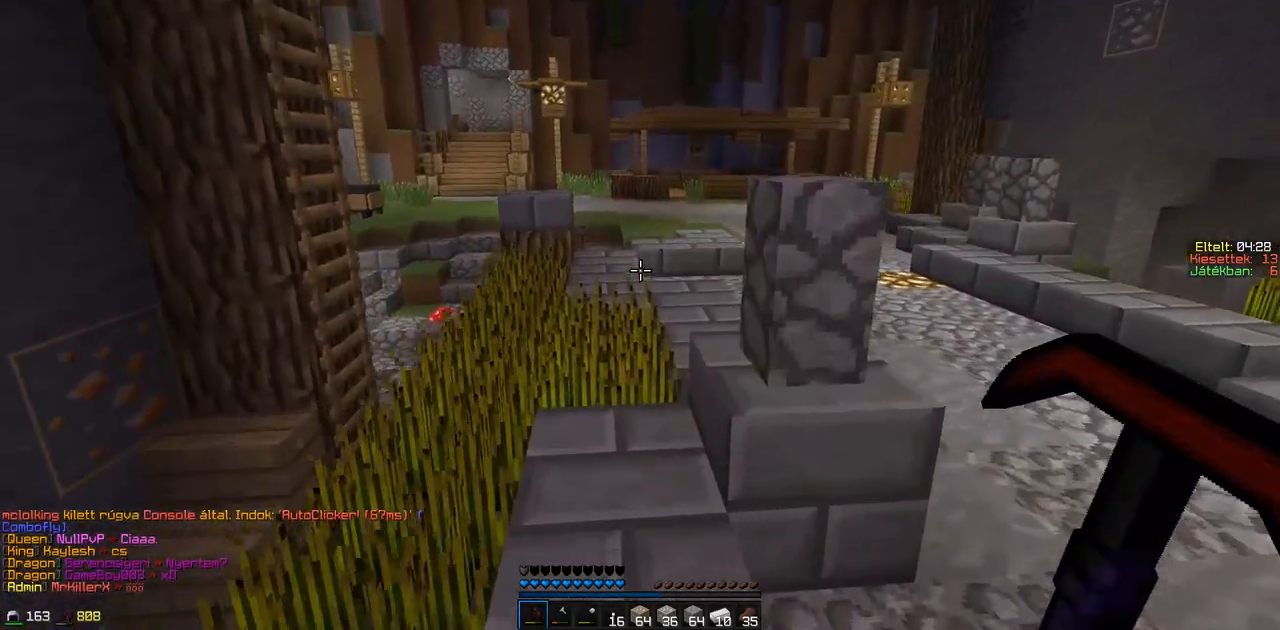
{"keys": ["w"], "events": []}
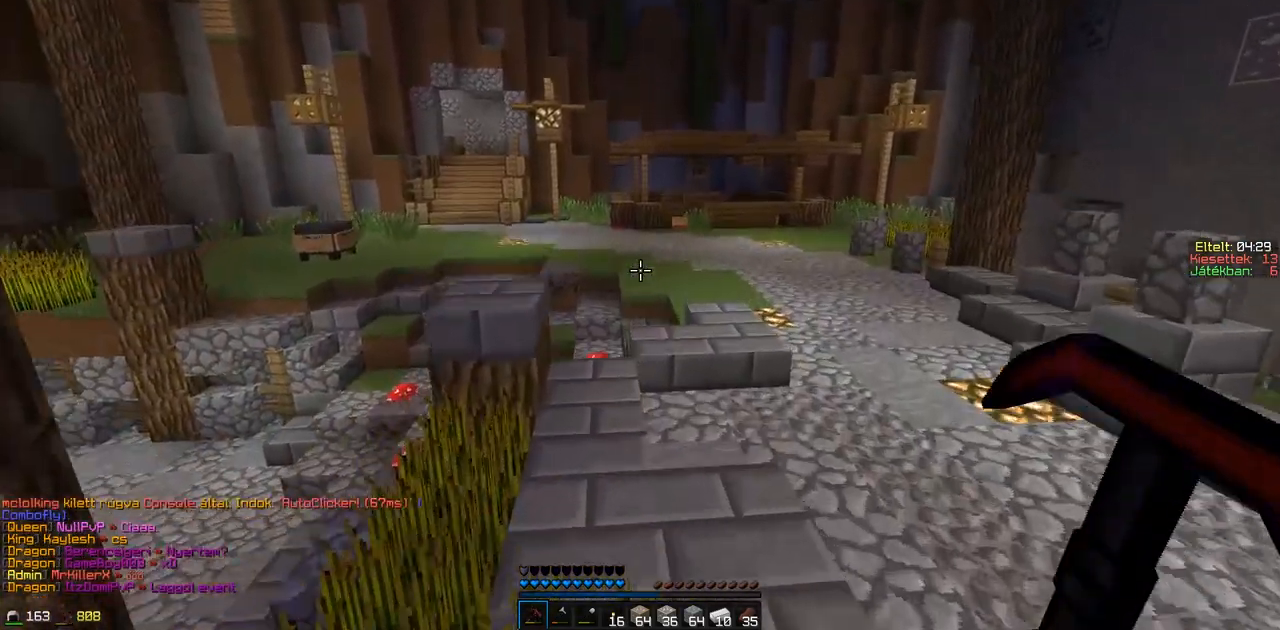
{"keys": ["w"], "events": []}
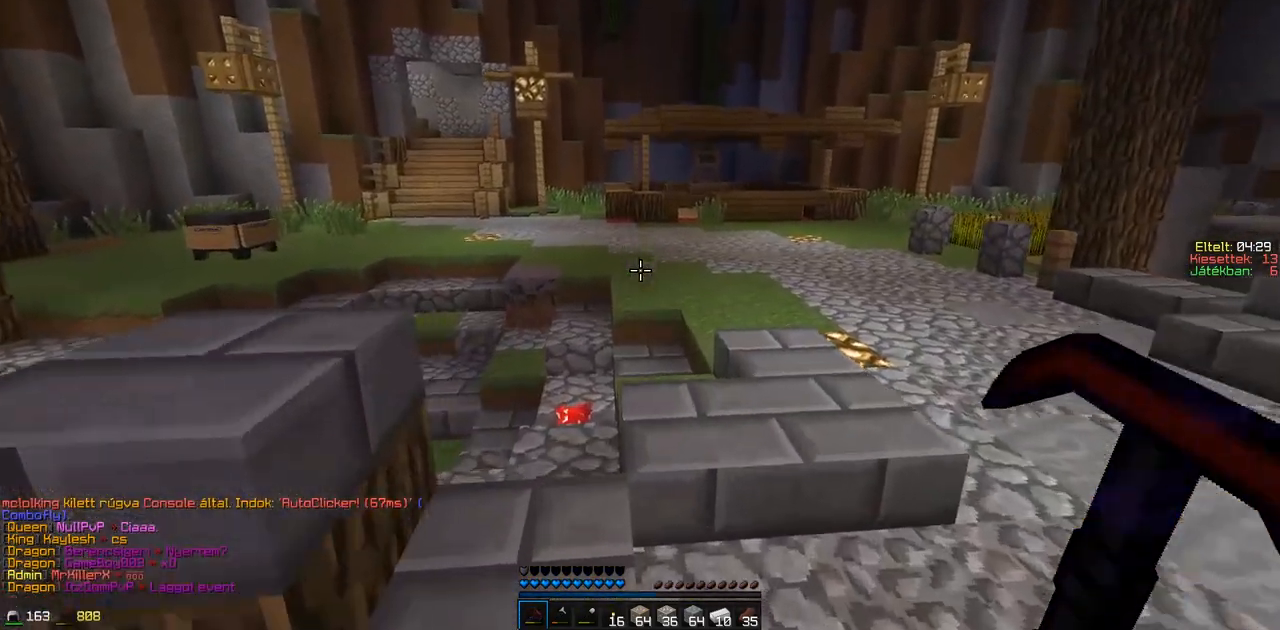
{"keys": ["a", "w"], "events": [[317, "a", "down"]]}
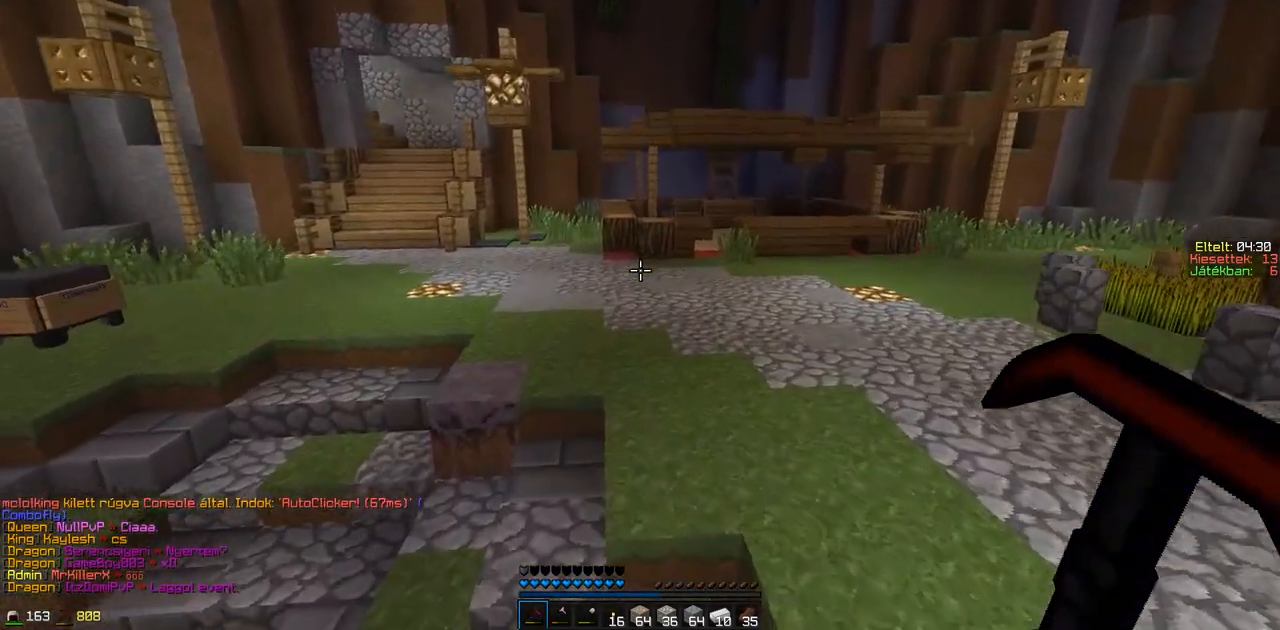
{"keys": ["a", "w"], "events": []}
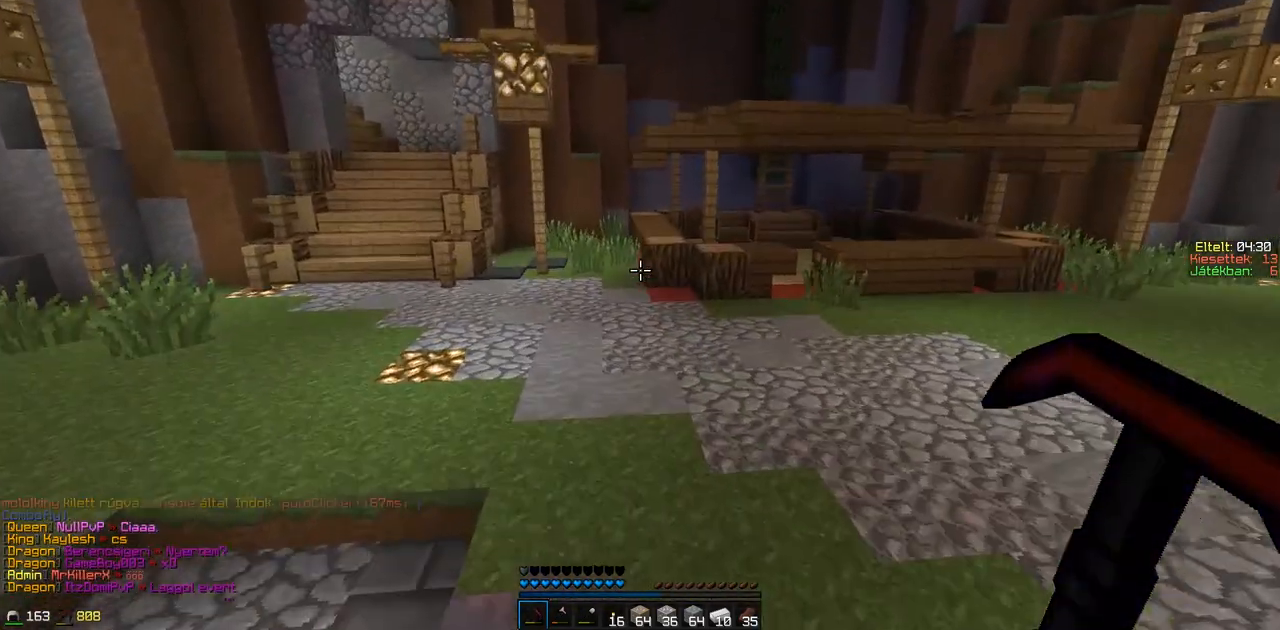
{"keys": ["a", "w"], "events": []}
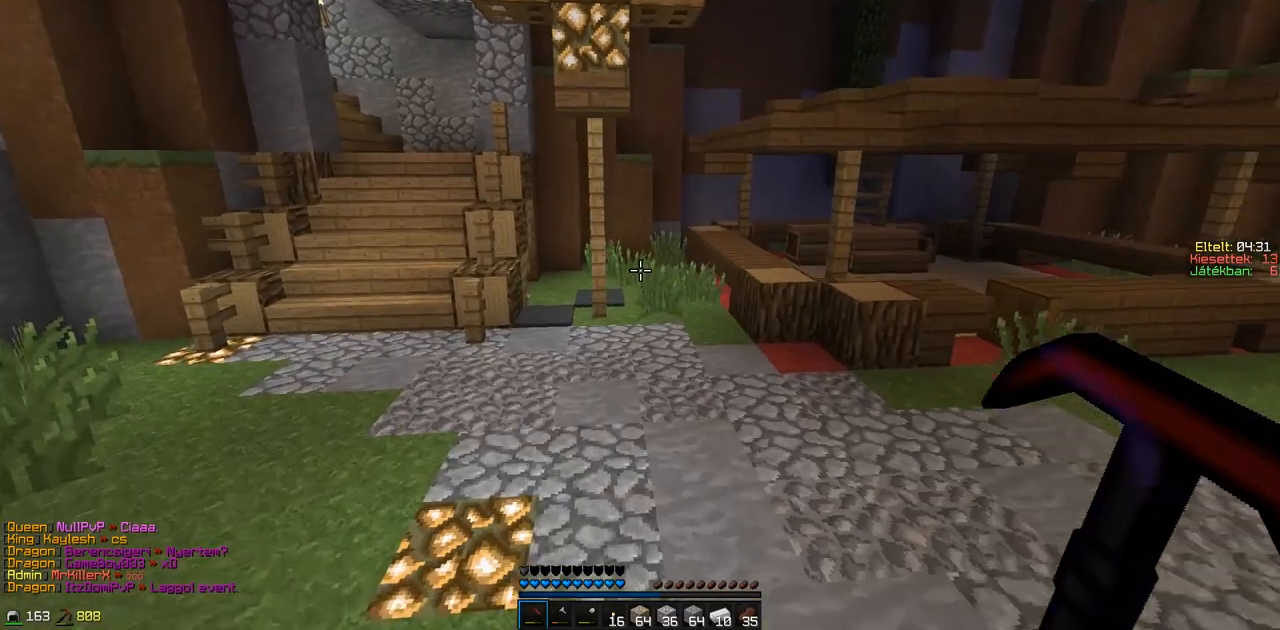
{"keys": ["a", "w"], "events": []}
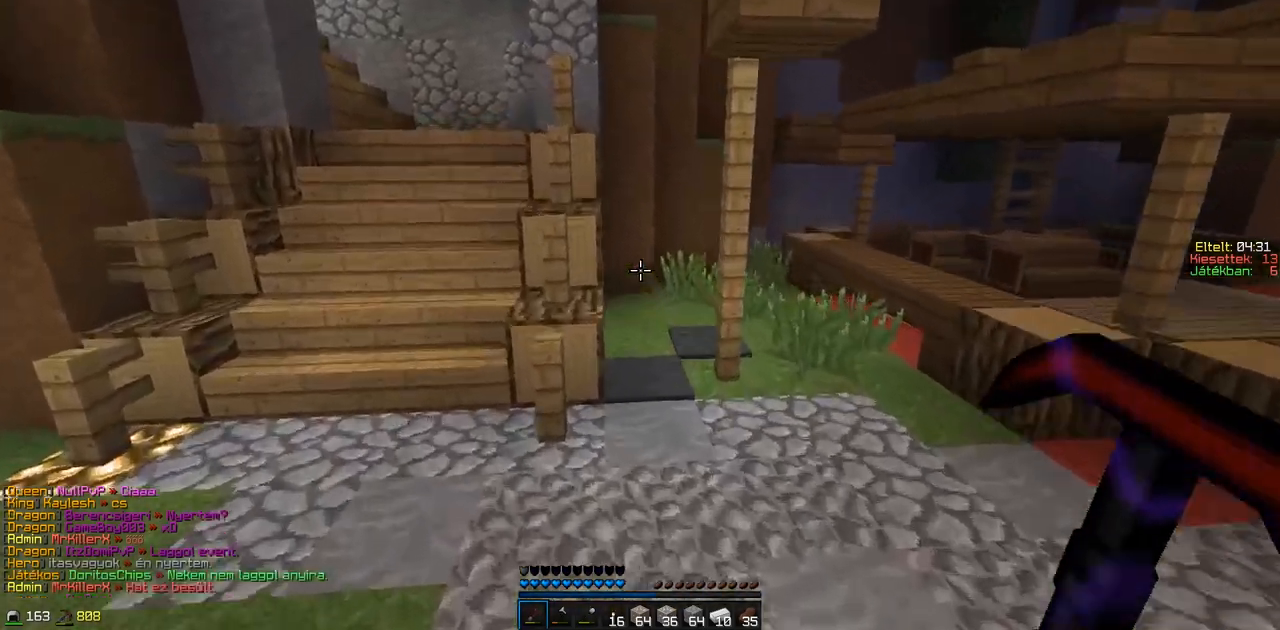
{"keys": ["a", "w"], "events": []}